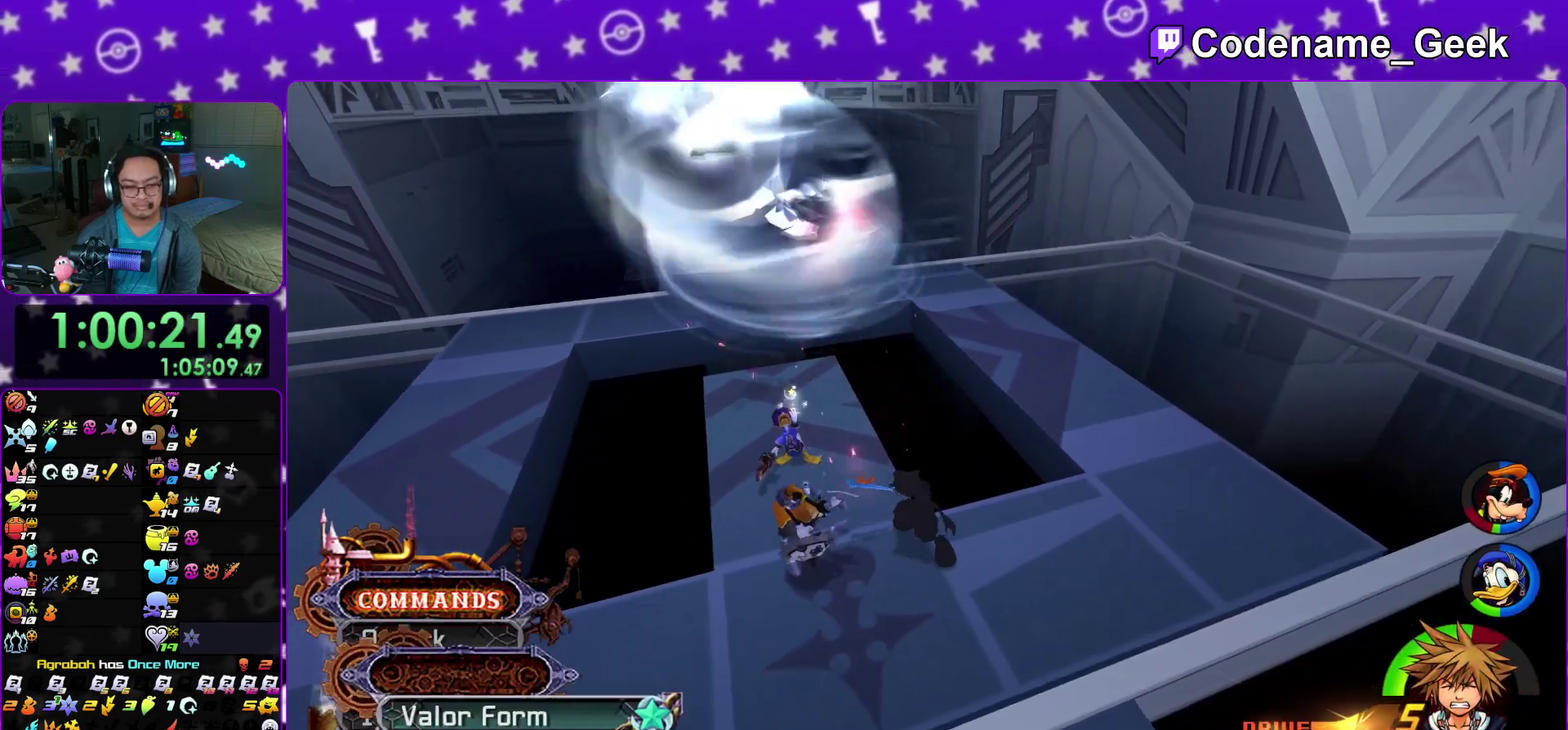
Gameplay with a controller (Nintendo layout); each line is a JSON object with the inputs held at the frame after it (dt_ms = milliseconds from this image to that frame). "events" lists button and stick changes between this image and that frame as [ms after this image, input, new state], when the widget could be followed in between. This overlay highlights the sticks when they move; stick clicks (L3 R3) are not distinguishable. Not read: HOME L3 R3 SELECT START.
{"dt_ms": 400, "buttons": ["A"], "left_stick": "center", "right_stick": "center", "events": [[17, "A", "down"], [117, "A", "up"], [283, "DPAD_UP", "down"], [350, "DPAD_UP", "up"], [400, "A", "down"]]}
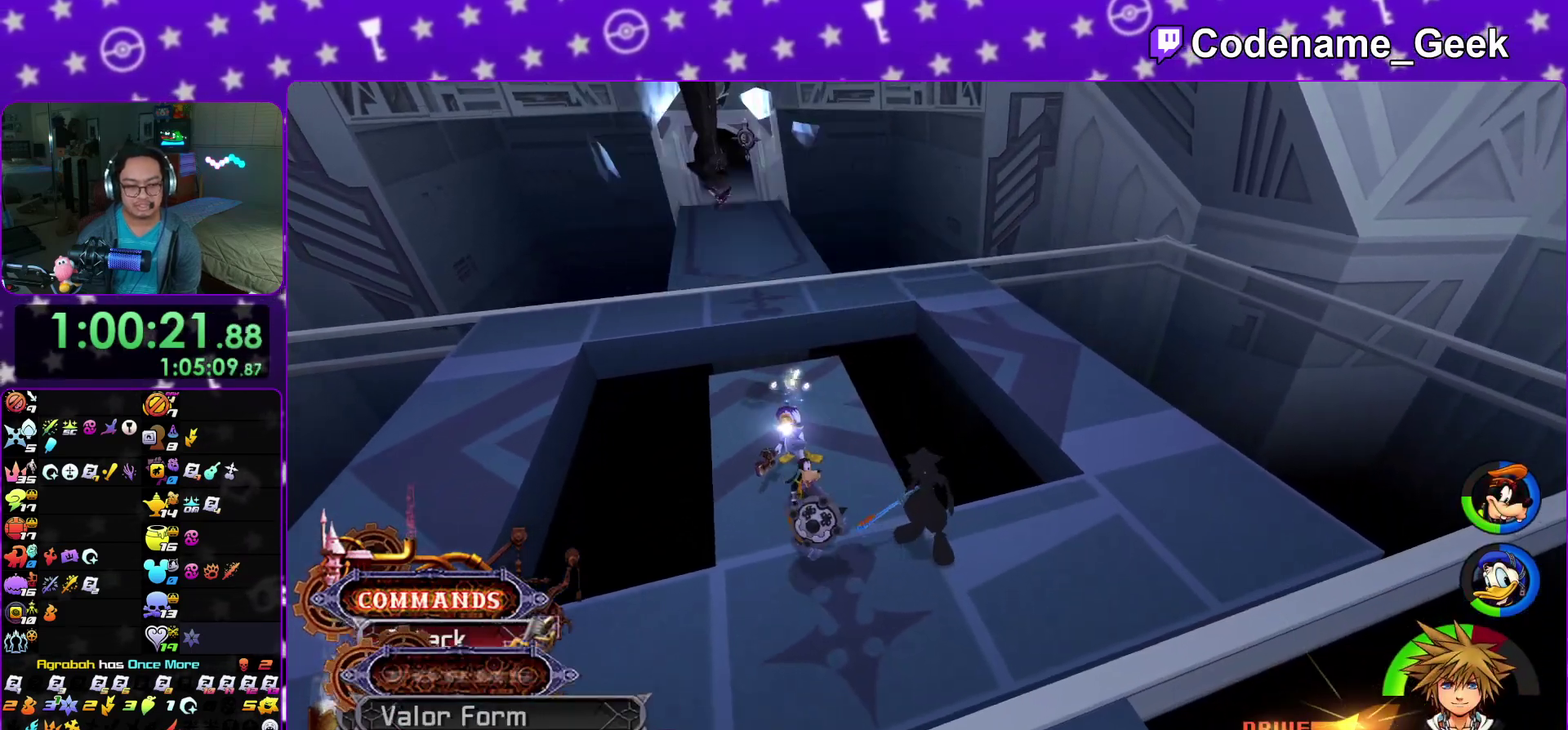
{"dt_ms": 600, "buttons": [], "left_stick": "left", "right_stick": "center", "events": [[83, "A", "up"], [183, "A", "down"], [183, "left_stick", "down-left"], [283, "A", "up"], [367, "left_stick", "left"], [417, "right_stick", "left"], [550, "right_stick", "center"]]}
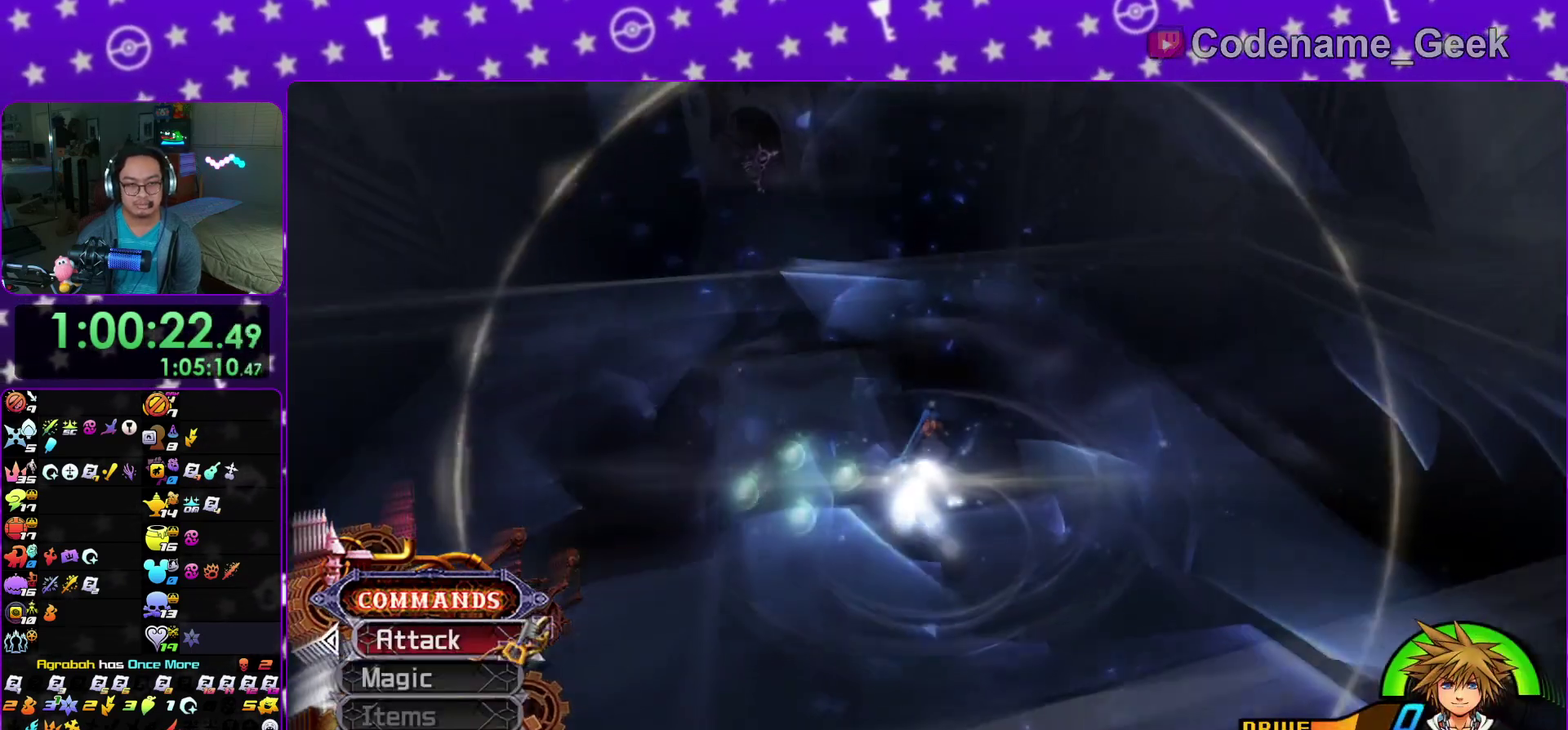
{"dt_ms": 300, "buttons": [], "left_stick": "left", "right_stick": "center", "events": [[250, "R2", "down"], [300, "R2", "up"]]}
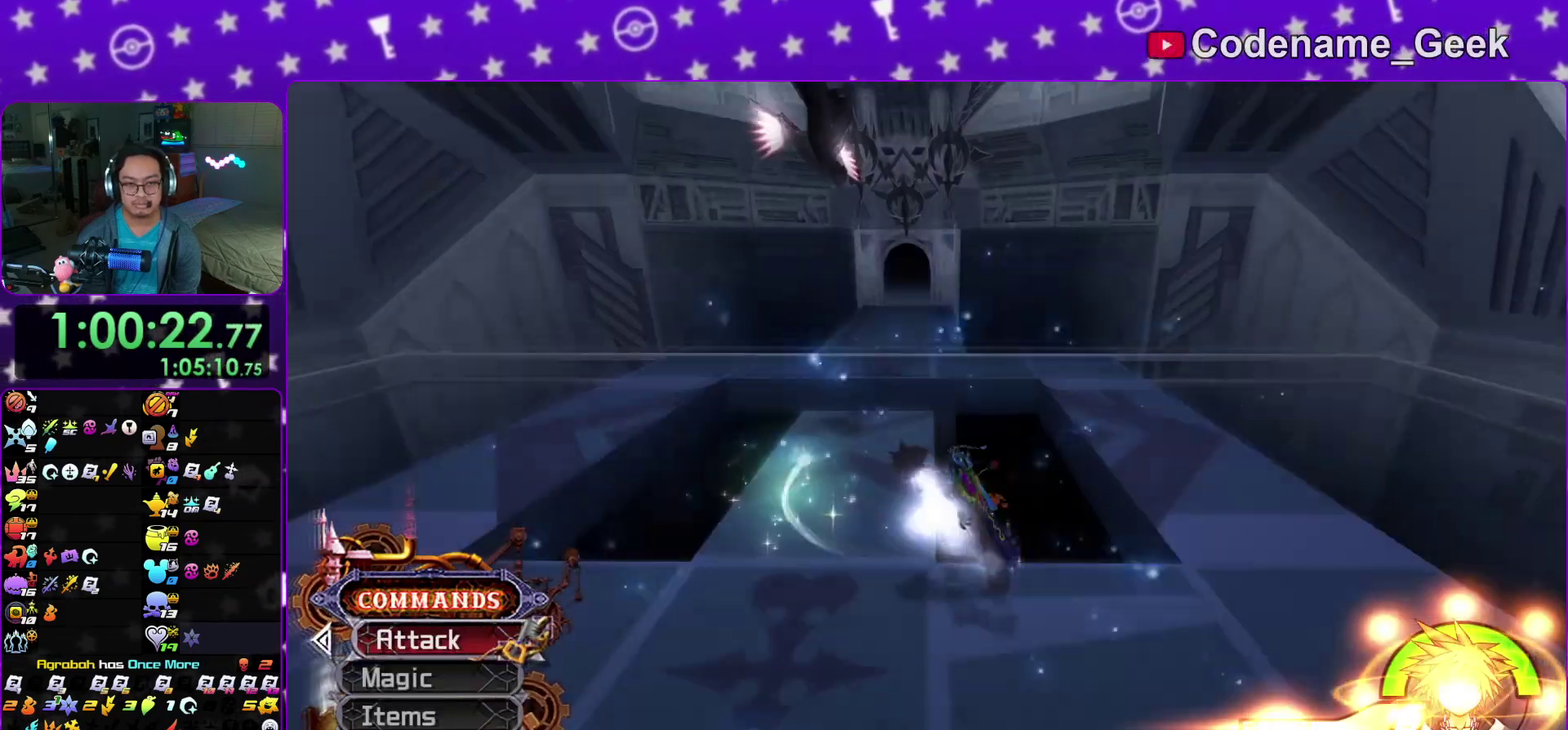
{"dt_ms": 900, "buttons": ["A"], "left_stick": "center", "right_stick": "center", "events": [[200, "B", "down"], [517, "B", "up"], [650, "A", "down"], [667, "left_stick", "center"], [767, "A", "up"], [833, "A", "down"]]}
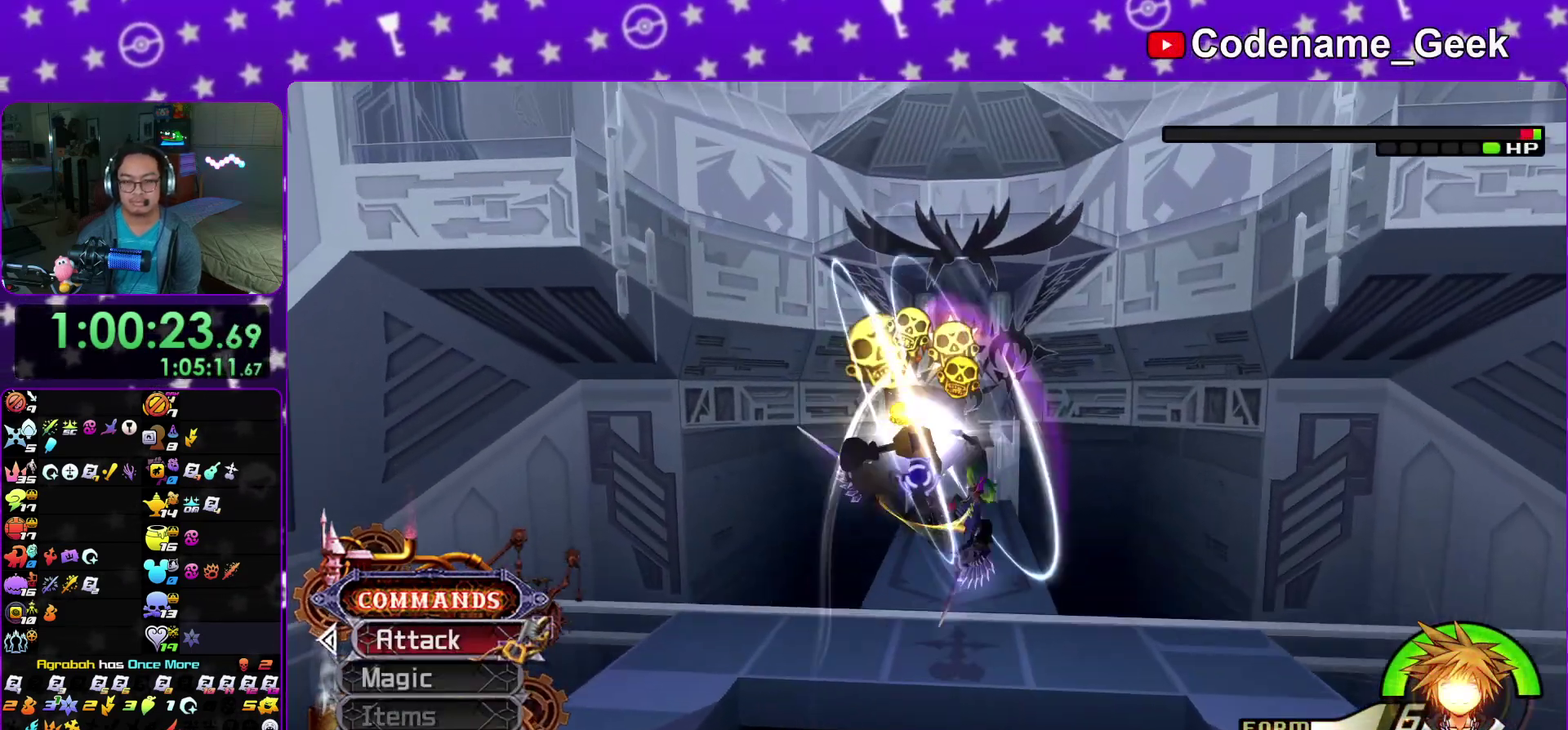
{"dt_ms": 300, "buttons": [], "left_stick": "center", "right_stick": "center", "events": [[17, "A", "up"]]}
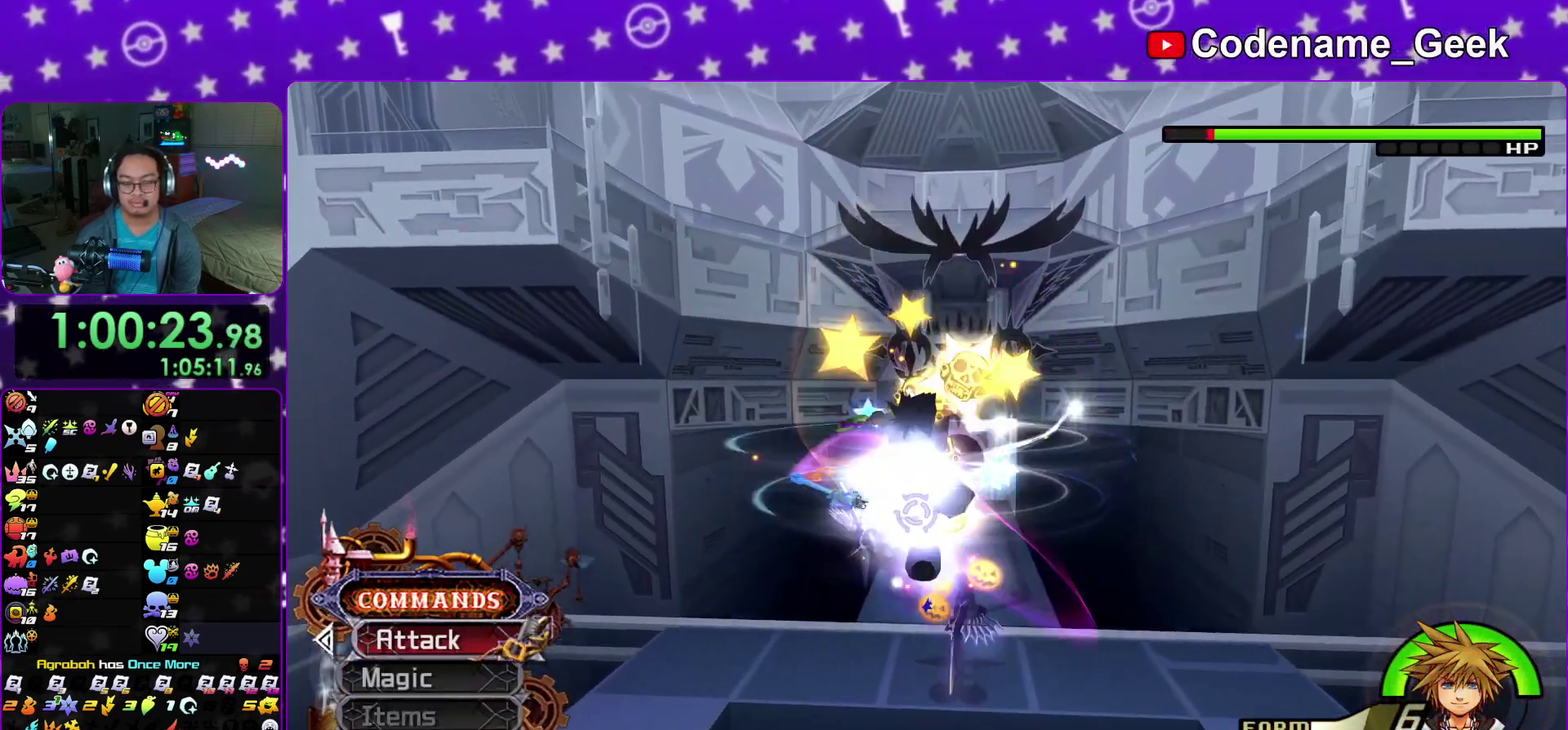
{"dt_ms": 500, "buttons": ["A"], "left_stick": "center", "right_stick": "center"}
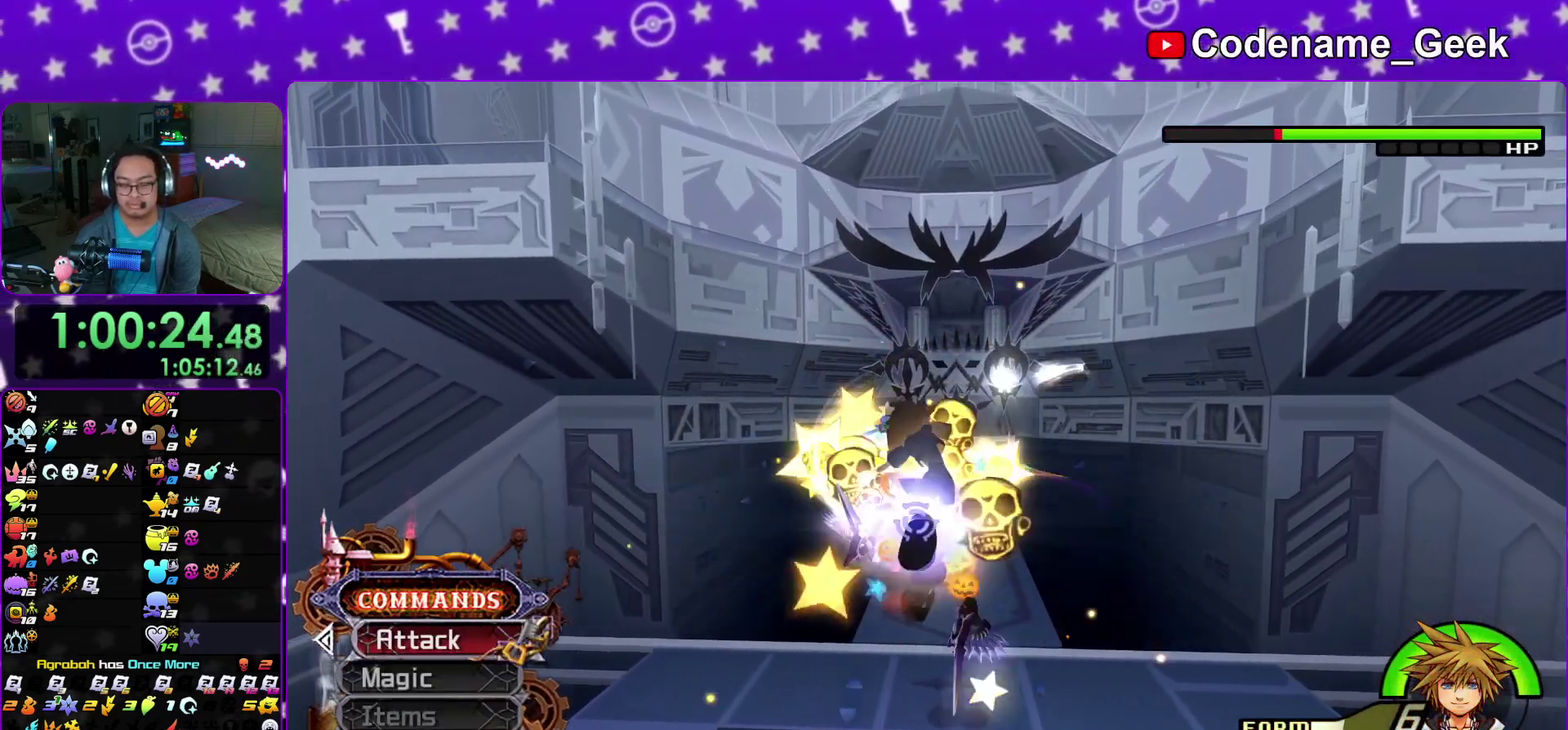
{"dt_ms": 400, "buttons": [], "left_stick": "center", "right_stick": "center"}
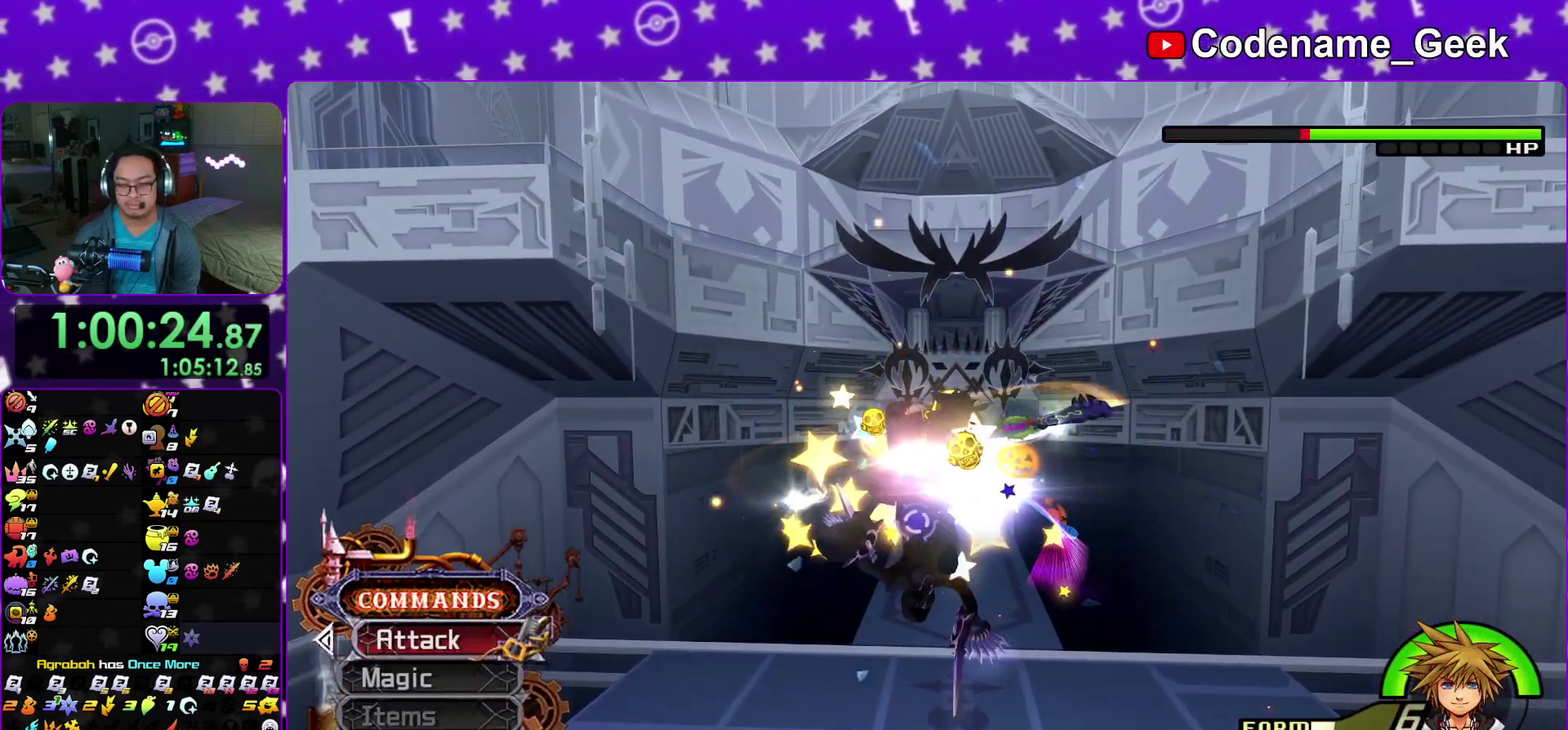
{"dt_ms": 600, "buttons": [], "left_stick": "center", "right_stick": "center", "events": []}
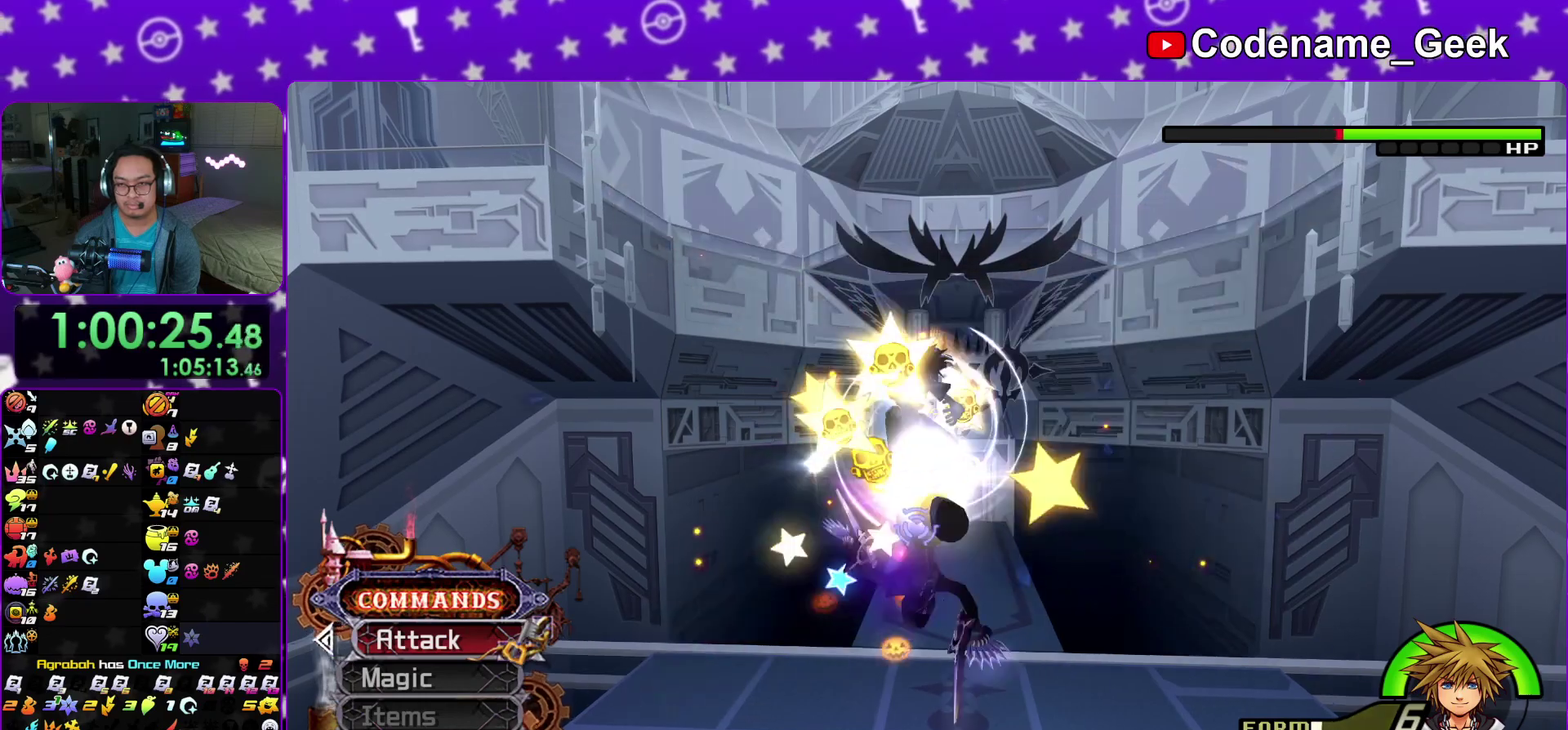
{"dt_ms": 700, "buttons": ["X"], "left_stick": "center", "right_stick": "center", "events": [[500, "X", "down"], [633, "X", "up"], [683, "X", "down"]]}
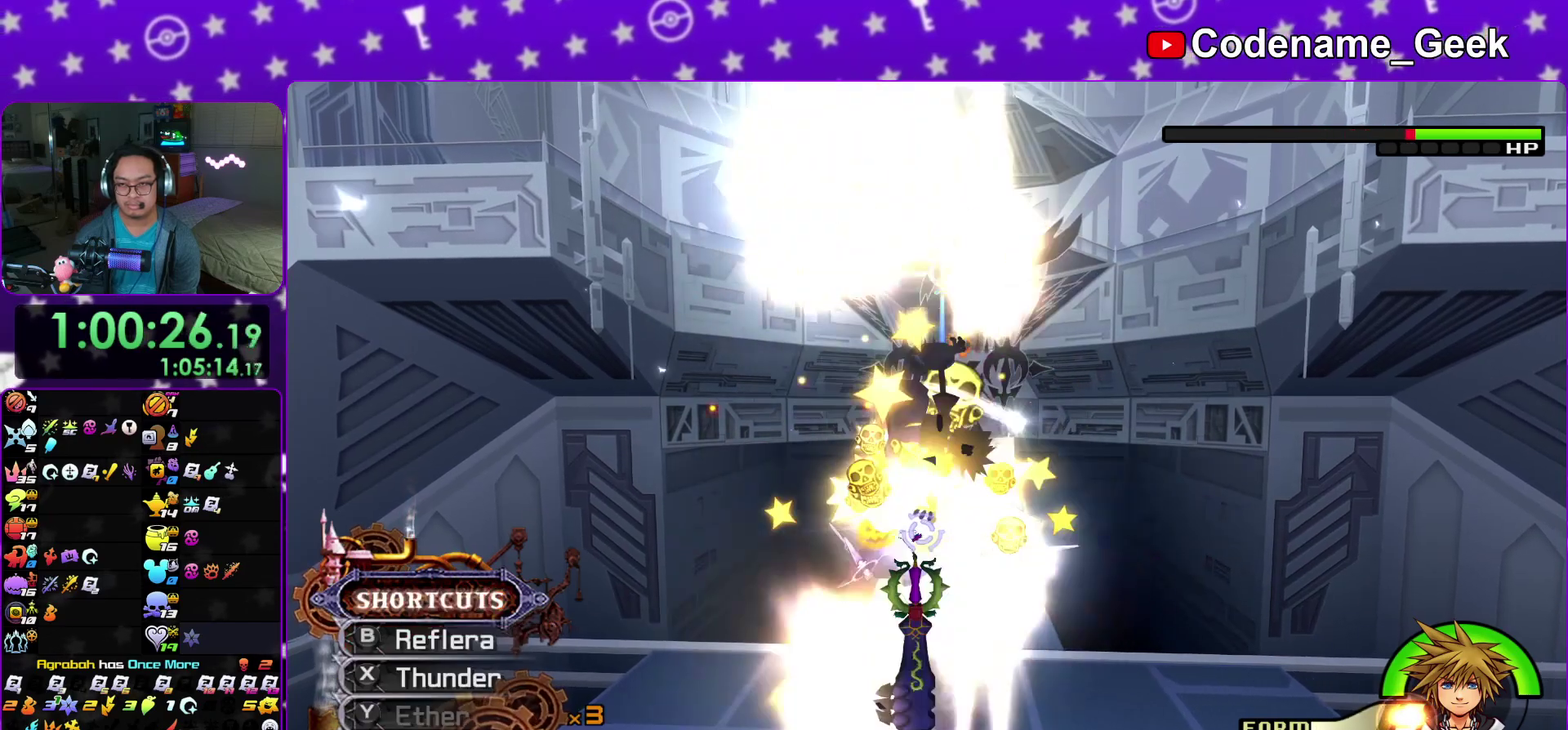
{"dt_ms": 300, "buttons": [], "left_stick": "center", "right_stick": "center", "events": [[100, "X", "up"], [167, "X", "down"], [250, "X", "up"]]}
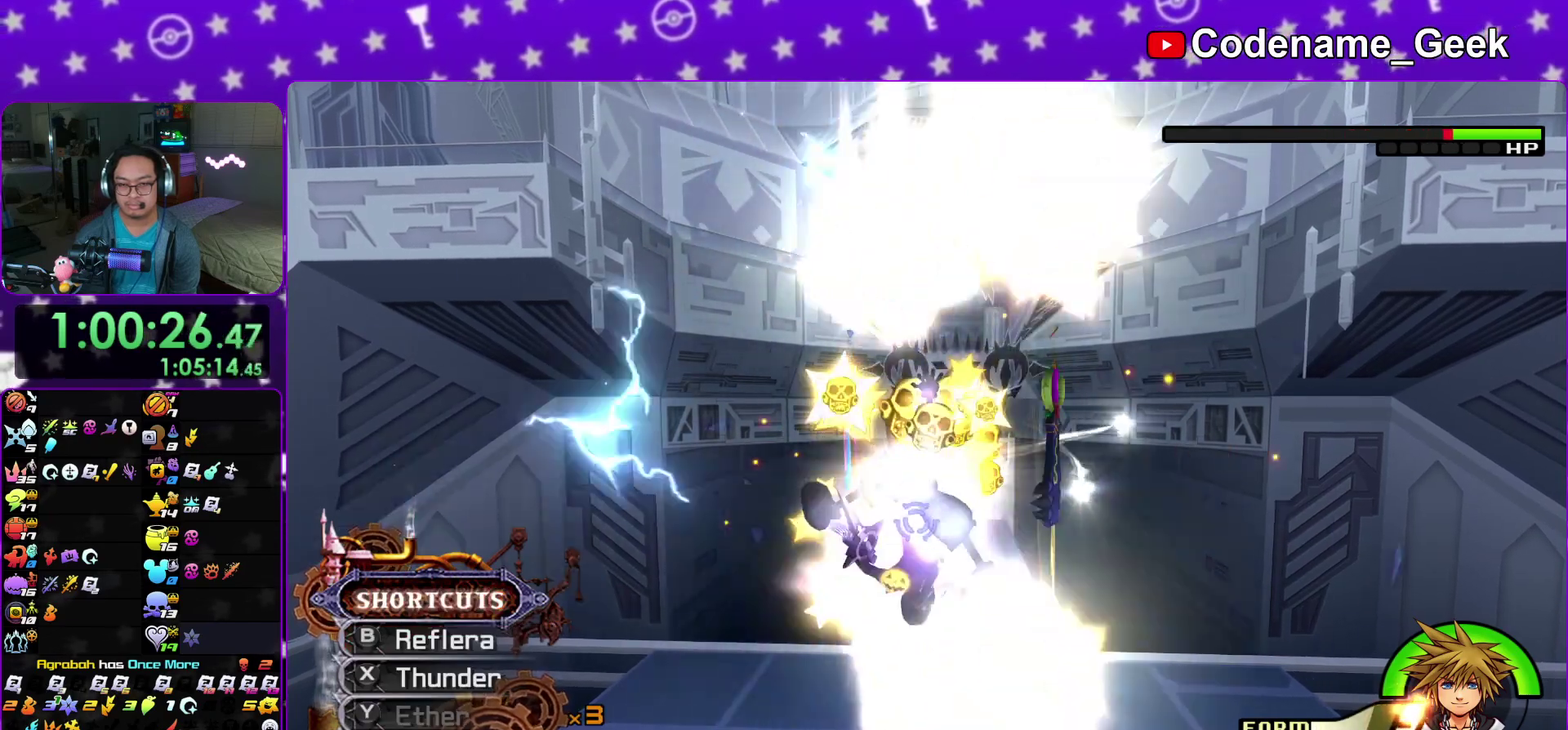
{"dt_ms": 700, "buttons": [], "left_stick": "center", "right_stick": "center", "events": [[33, "X", "down"], [117, "X", "up"], [200, "X", "down"], [300, "X", "up"], [350, "X", "down"], [483, "X", "up"], [550, "A", "down"], [617, "A", "up"]]}
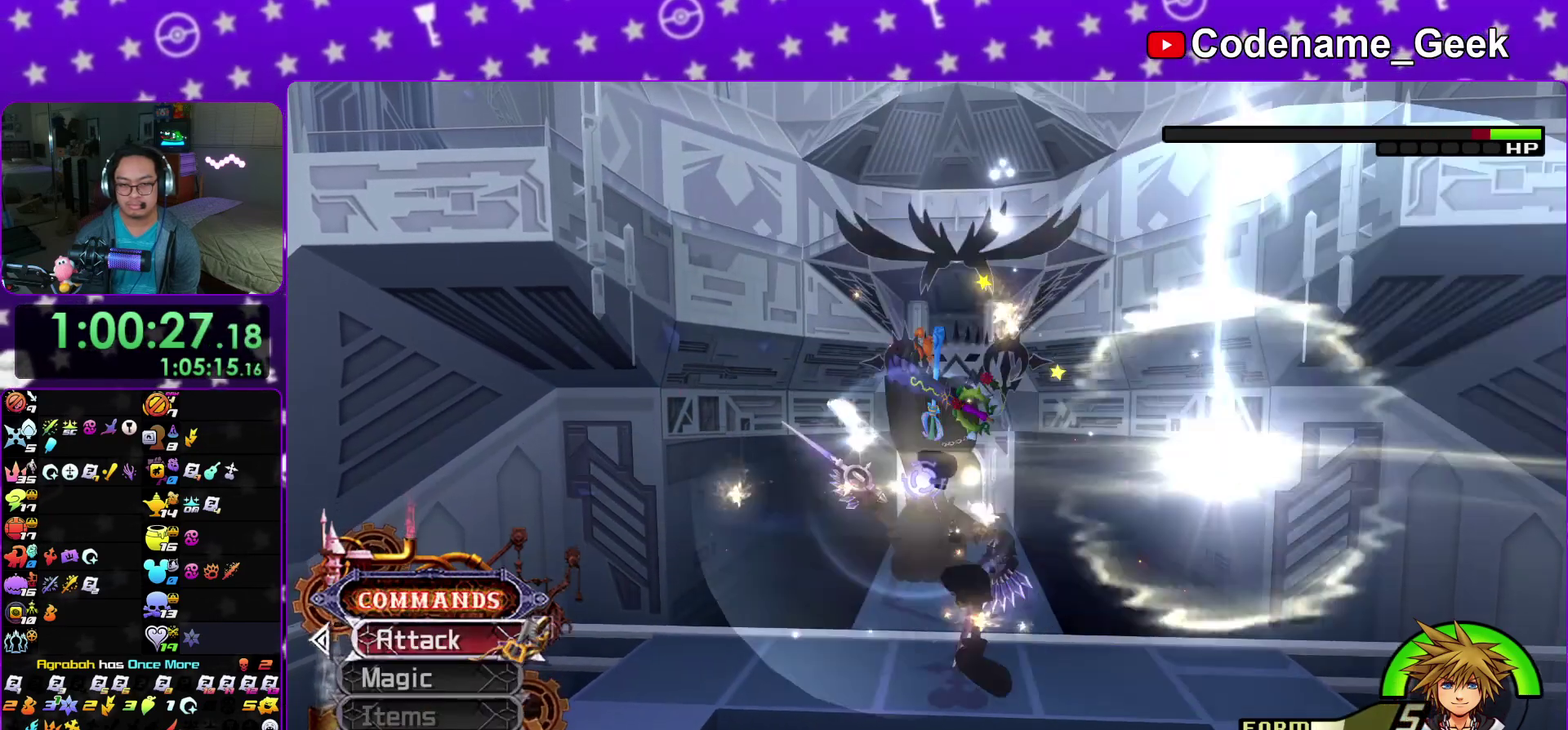
{"dt_ms": 300, "buttons": [], "left_stick": "center", "right_stick": "center", "events": [[17, "A", "down"], [100, "A", "up"], [167, "A", "down"], [250, "A", "up"]]}
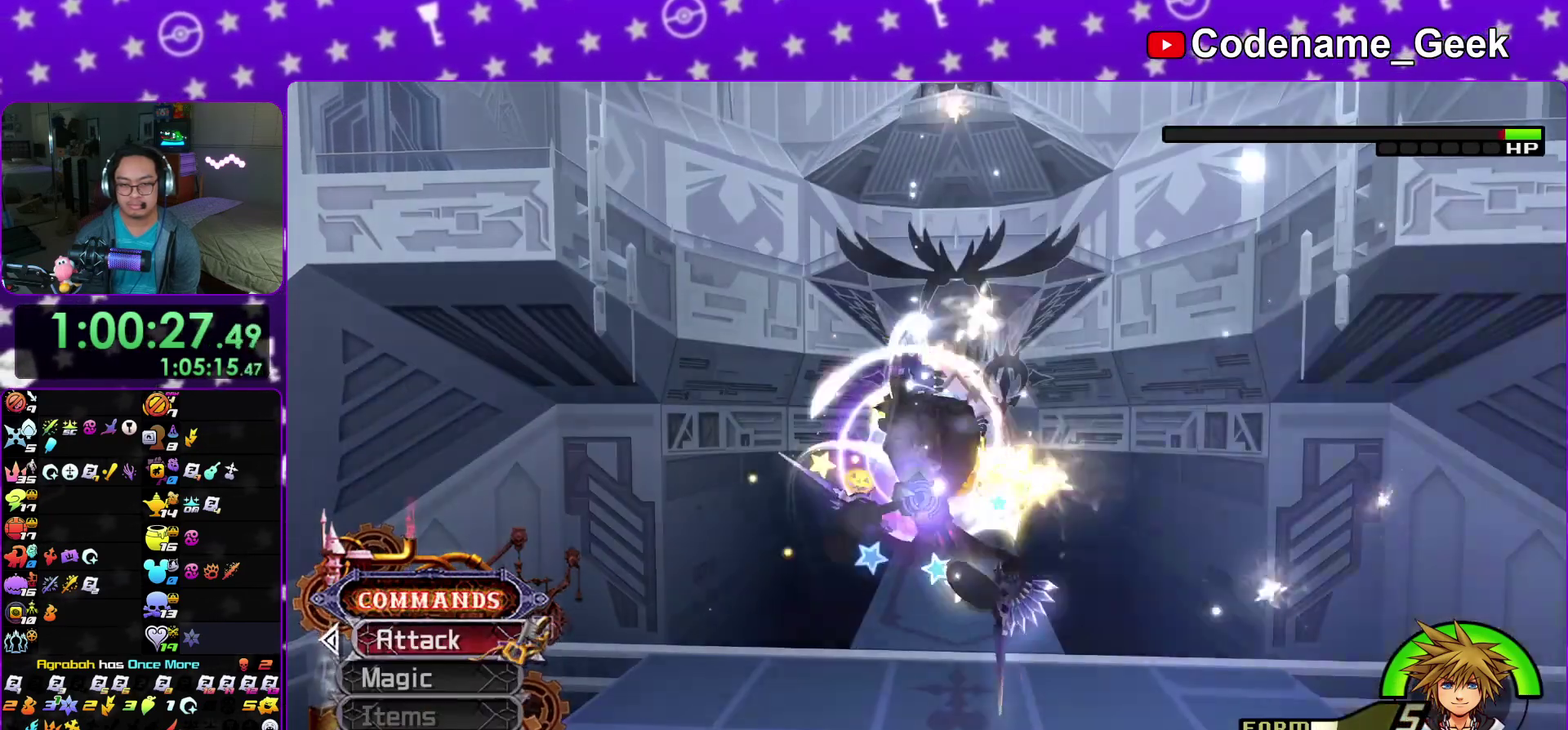
{"dt_ms": 700, "buttons": ["A"], "left_stick": "center", "right_stick": "center", "events": [[33, "A", "down"], [133, "A", "up"], [200, "A", "down"], [300, "A", "up"], [683, "A", "down"]]}
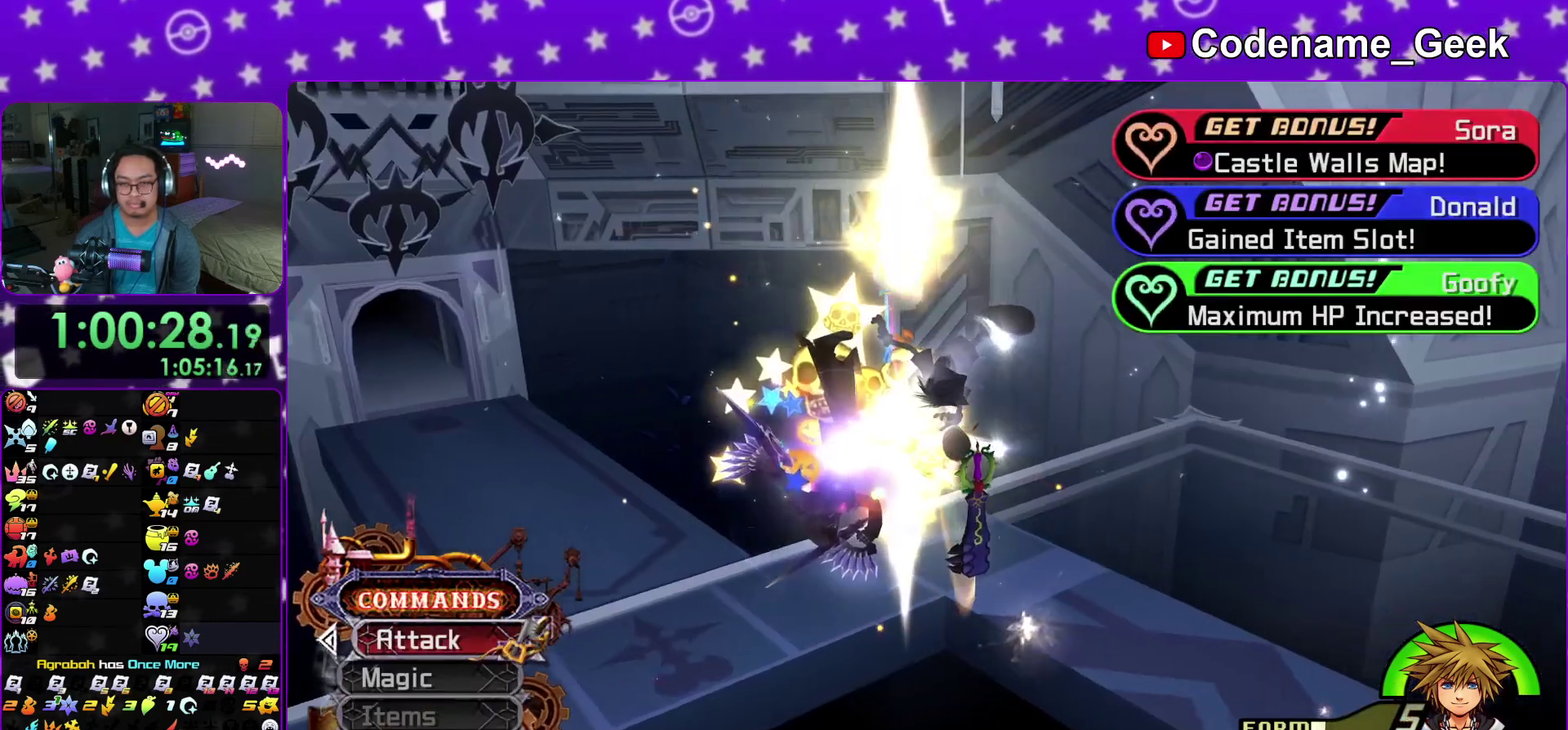
{"dt_ms": 300, "buttons": ["A", "B"], "left_stick": "center", "right_stick": "center", "events": [[83, "A", "up"], [83, "B", "down"], [183, "A", "down"], [183, "B", "up"], [250, "B", "down"]]}
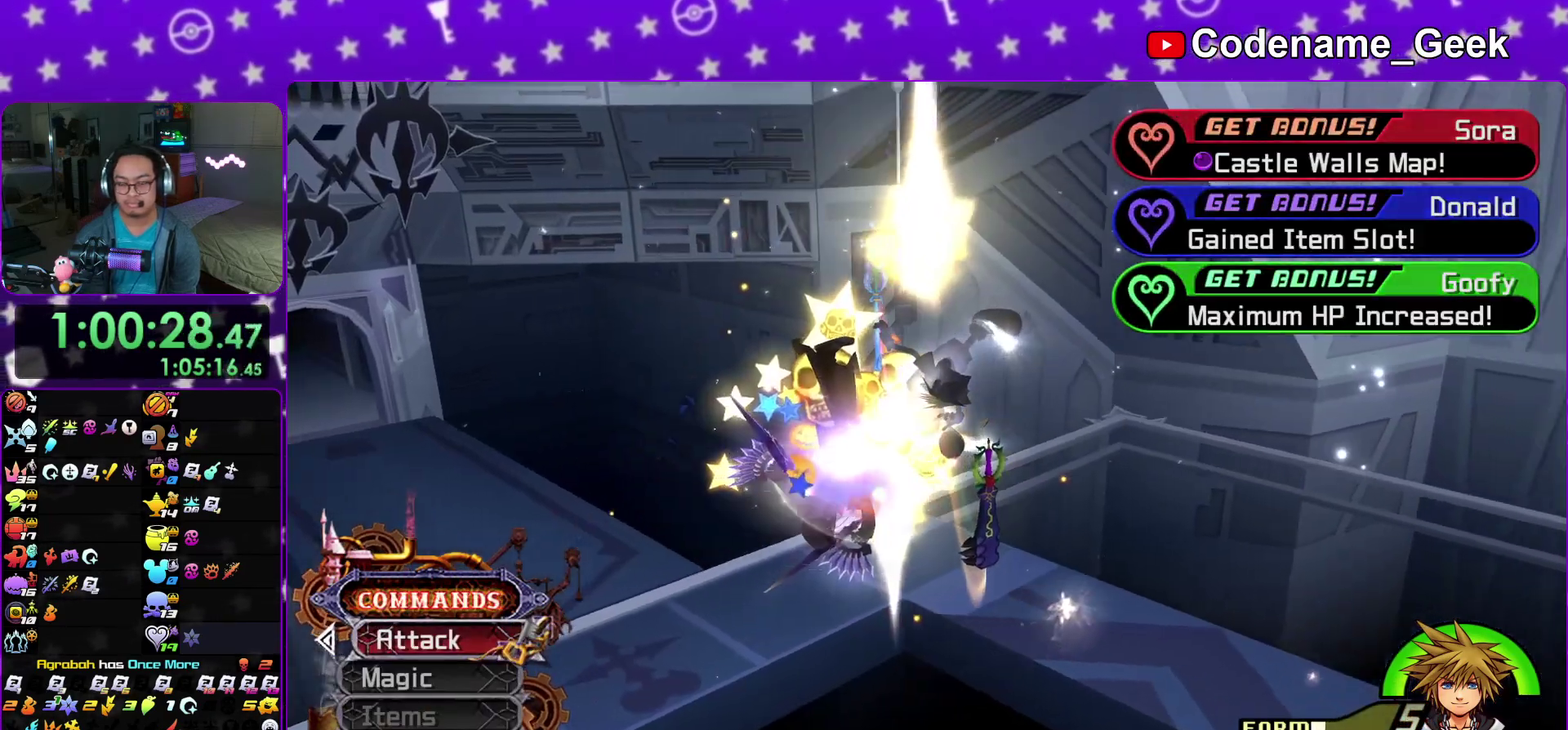
{"dt_ms": 600, "buttons": ["A", "B"], "left_stick": "center", "right_stick": "center", "events": [[17, "B", "up"], [200, "A", "up"], [200, "B", "down"], [283, "A", "down"], [350, "A", "up"], [400, "B", "up"], [417, "A", "down"], [483, "A", "up"], [483, "B", "down"], [533, "A", "down"]]}
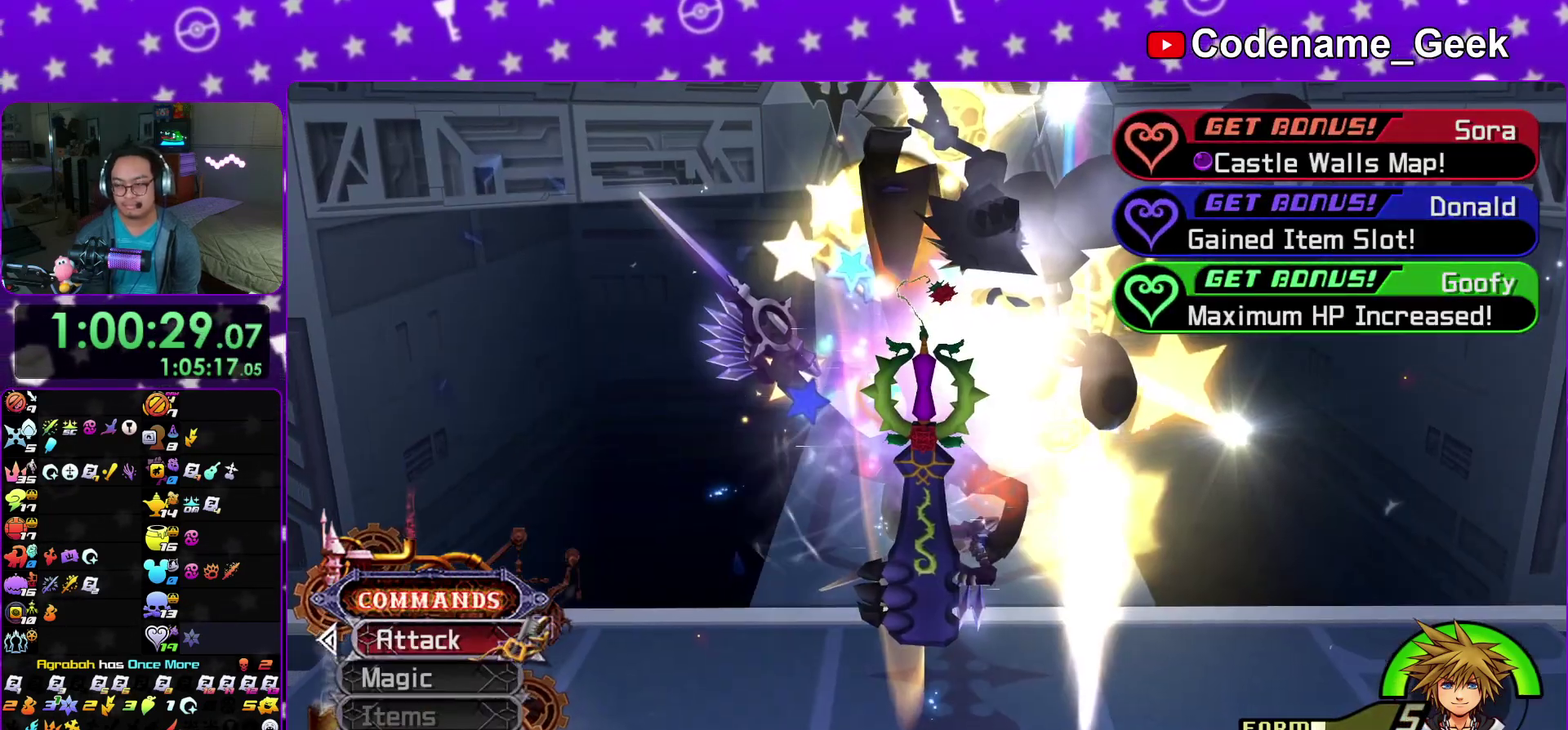
{"dt_ms": 400, "buttons": ["A"], "left_stick": "center", "right_stick": "center"}